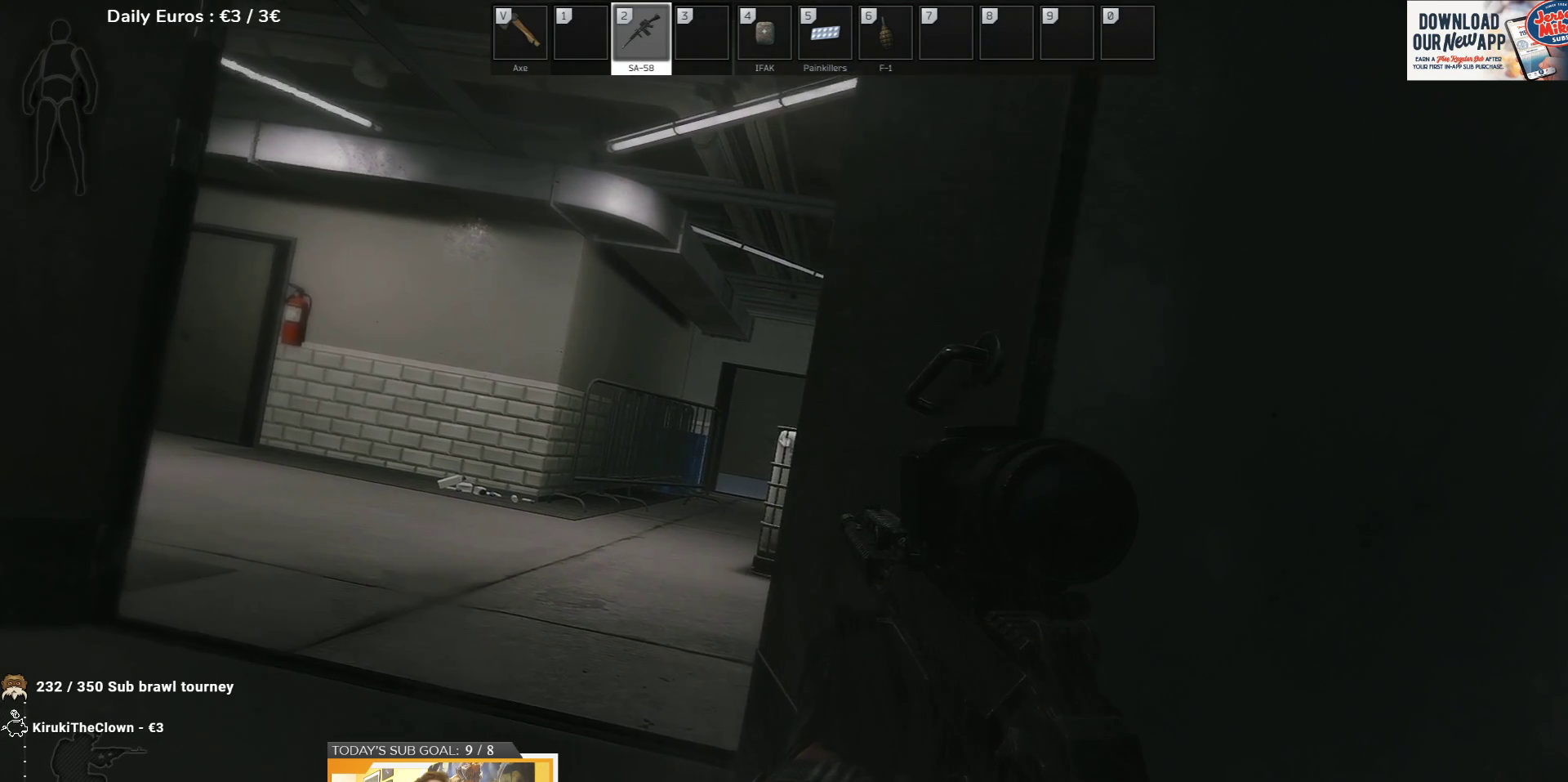
Gameplay with keyboard; each line is a JSON object with the keys held at the frame after it. "events" lists presses ("down") and releases ("up") of "1", "2", "3", "4", "5", "a", "d", "e", "f", "g", "q", "r", "s", "shift", "t", "tab" and "w" between this image and that frame as [ms after this image, input, new state], when the widget could be followed in between. No other keys are recorded. Mouse input is not recorded.
{"keys": ["q"], "events": []}
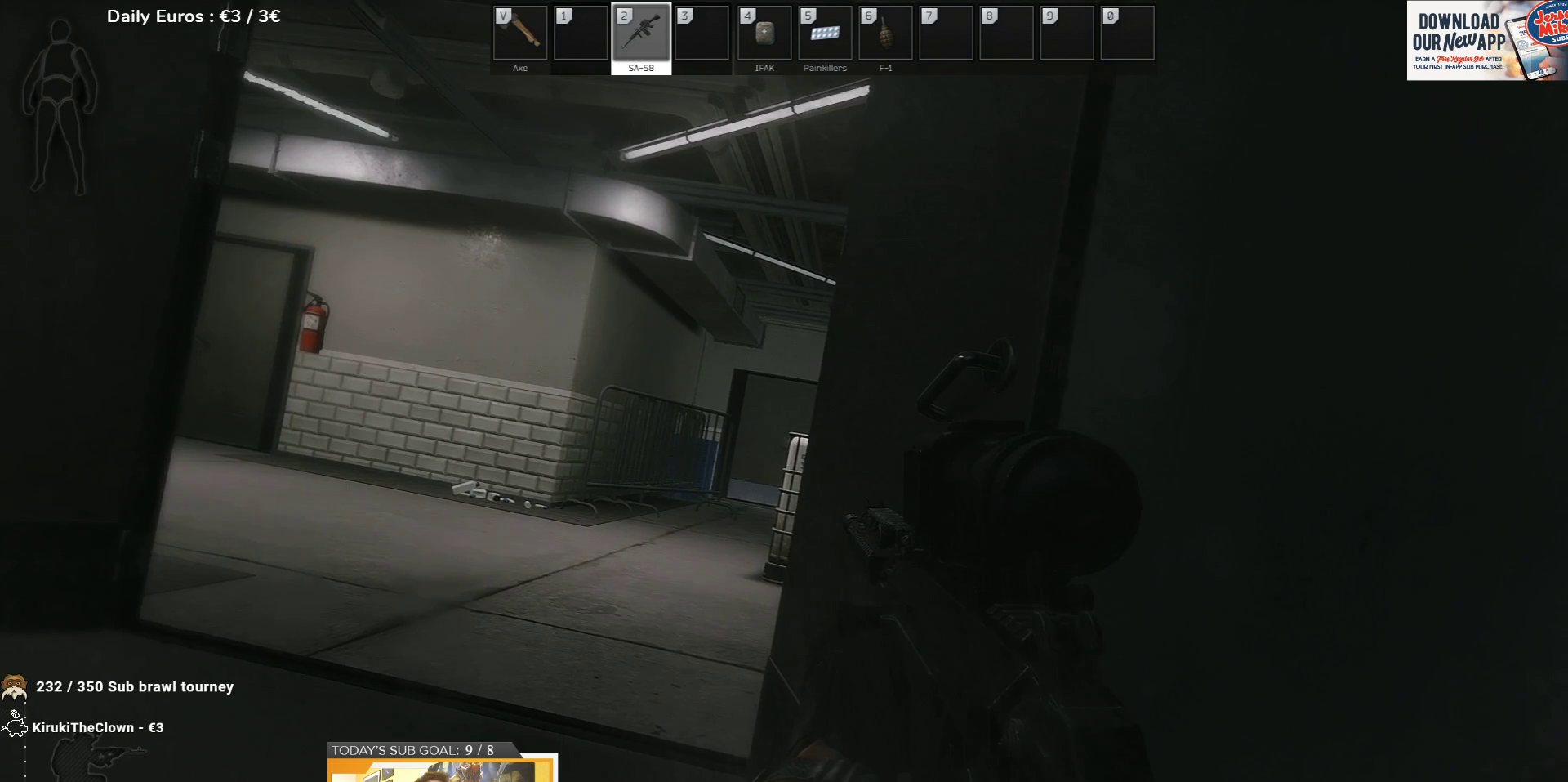
{"keys": ["q"], "events": []}
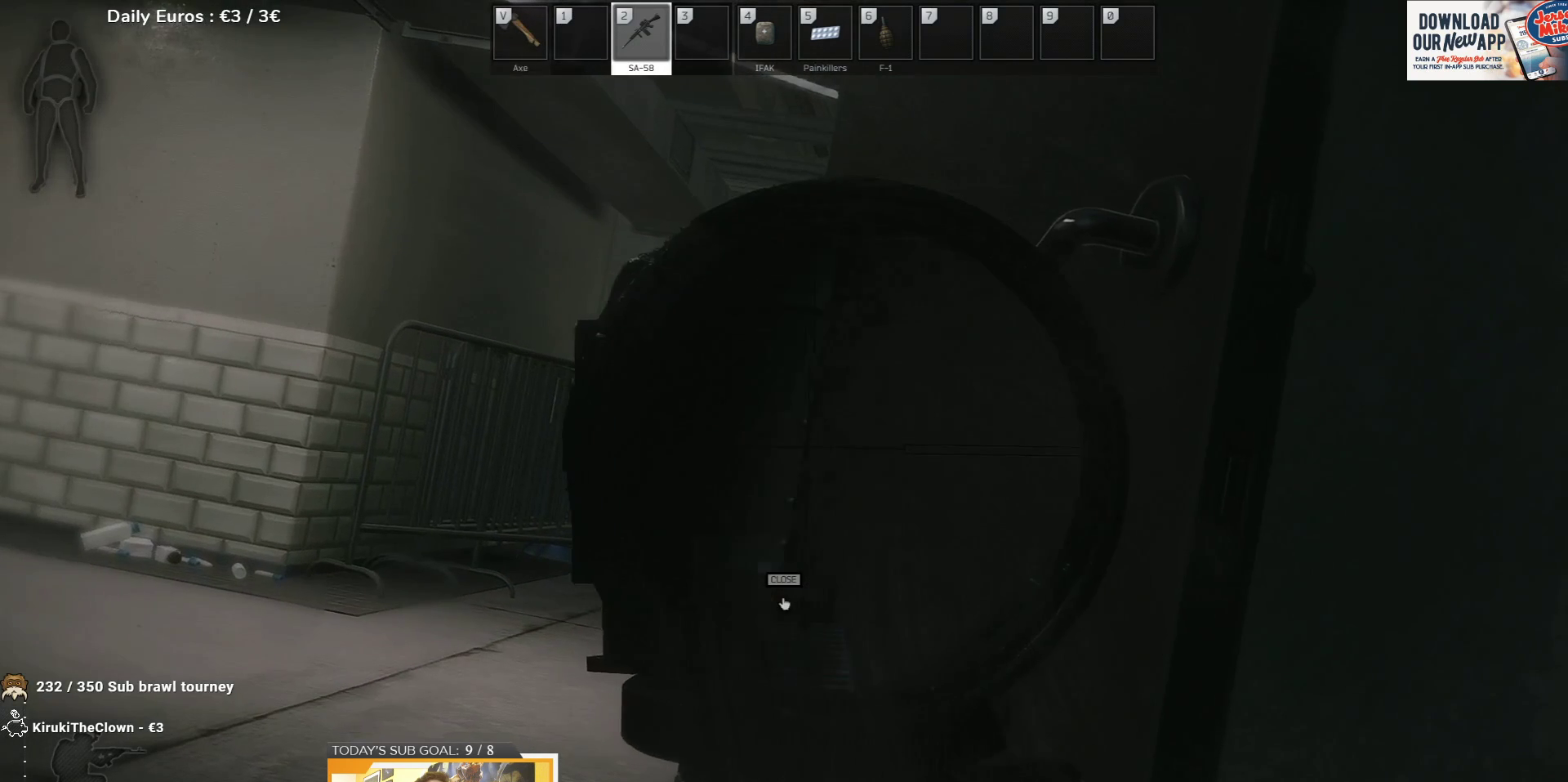
{"keys": ["q"], "events": []}
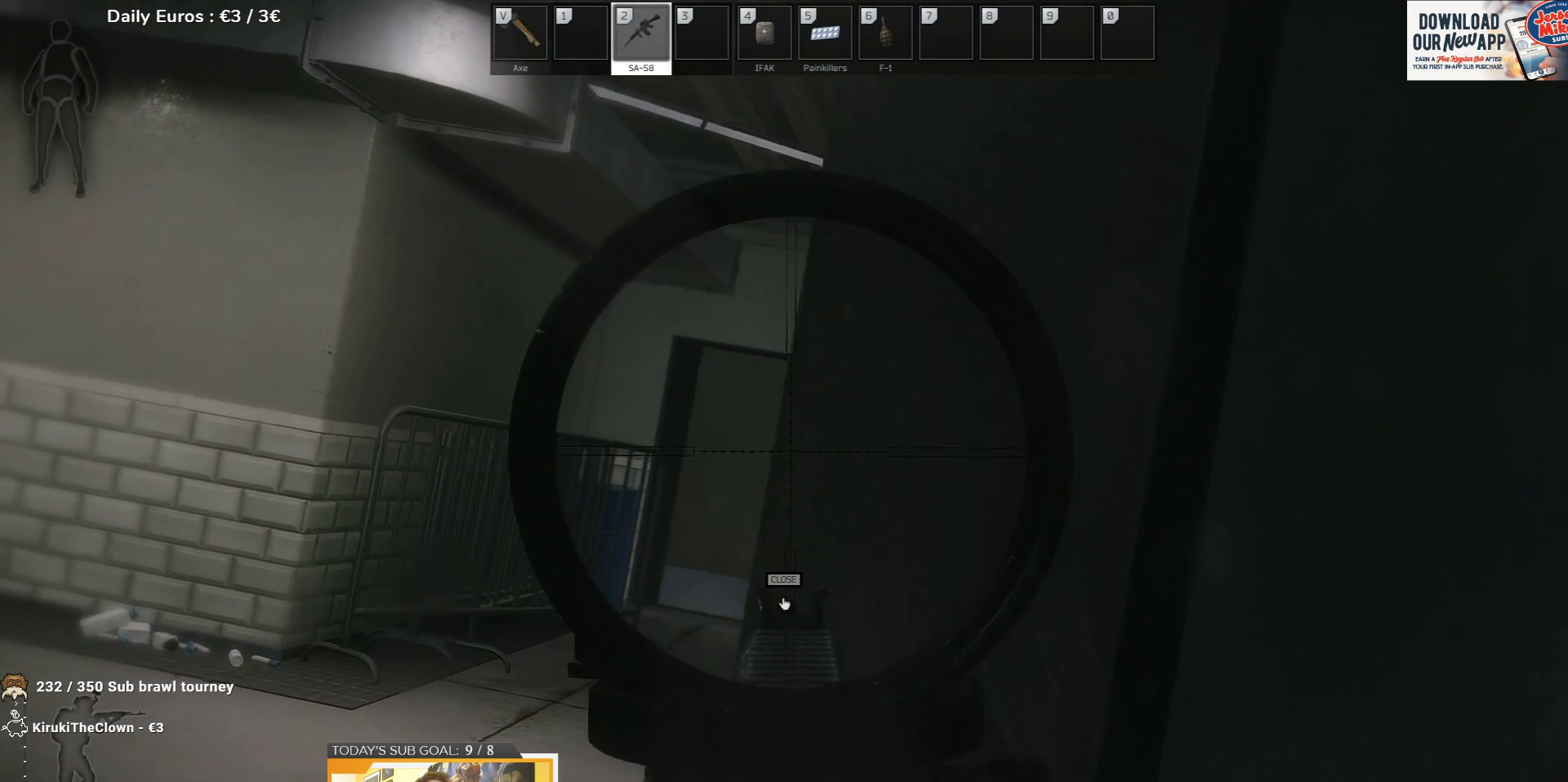
{"keys": ["q"], "events": []}
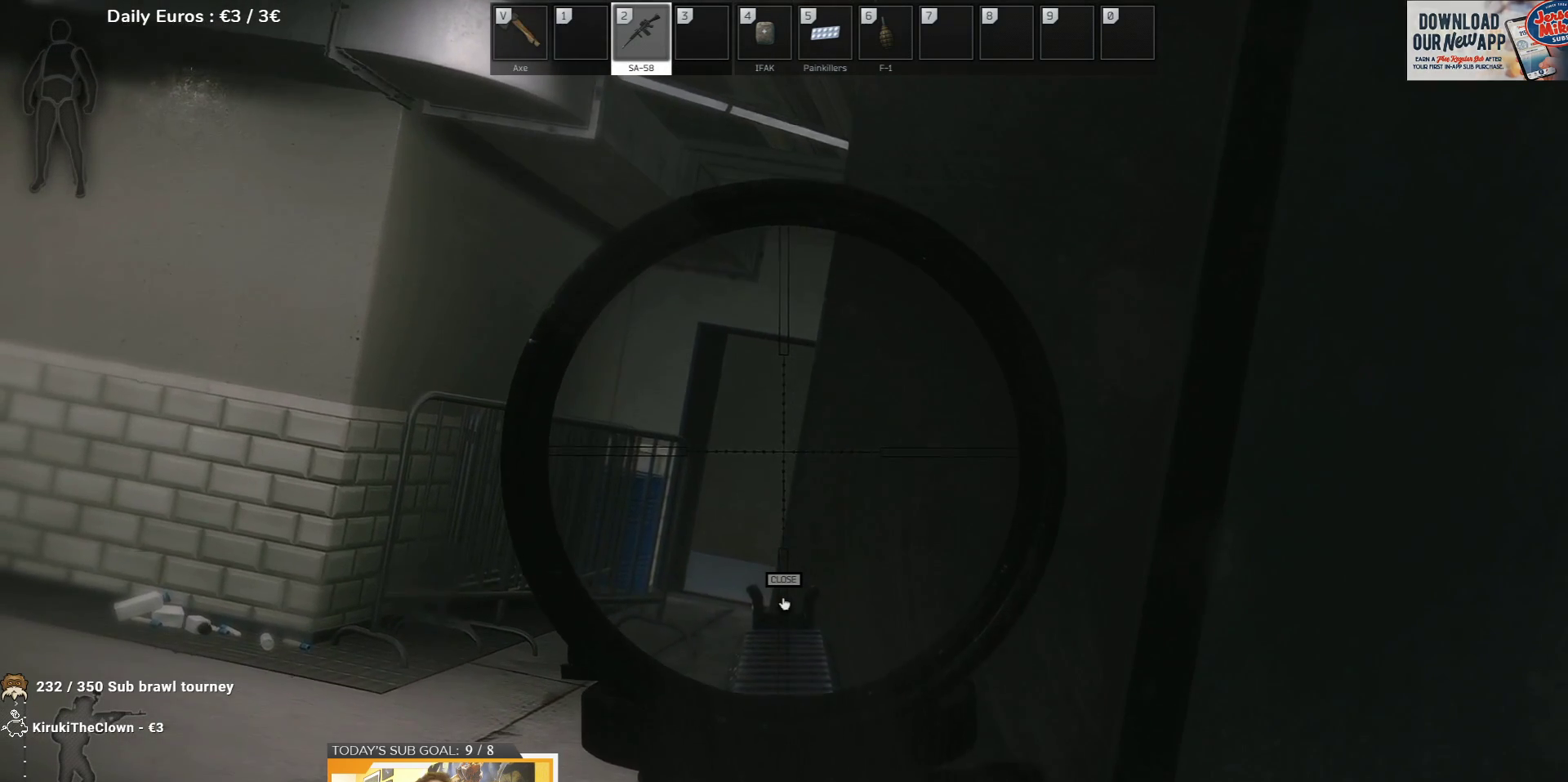
{"keys": ["q"], "events": []}
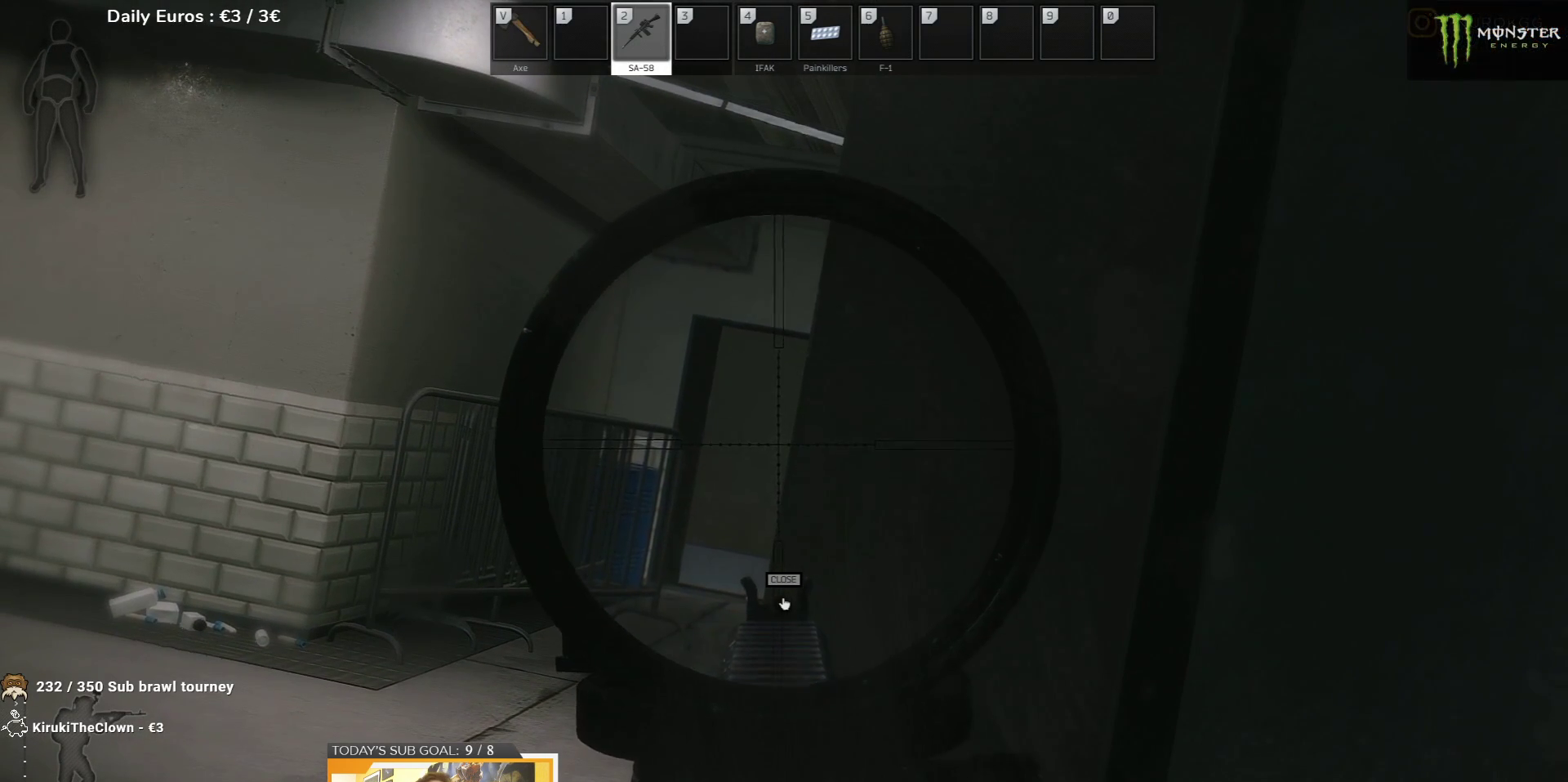
{"keys": ["q"], "events": []}
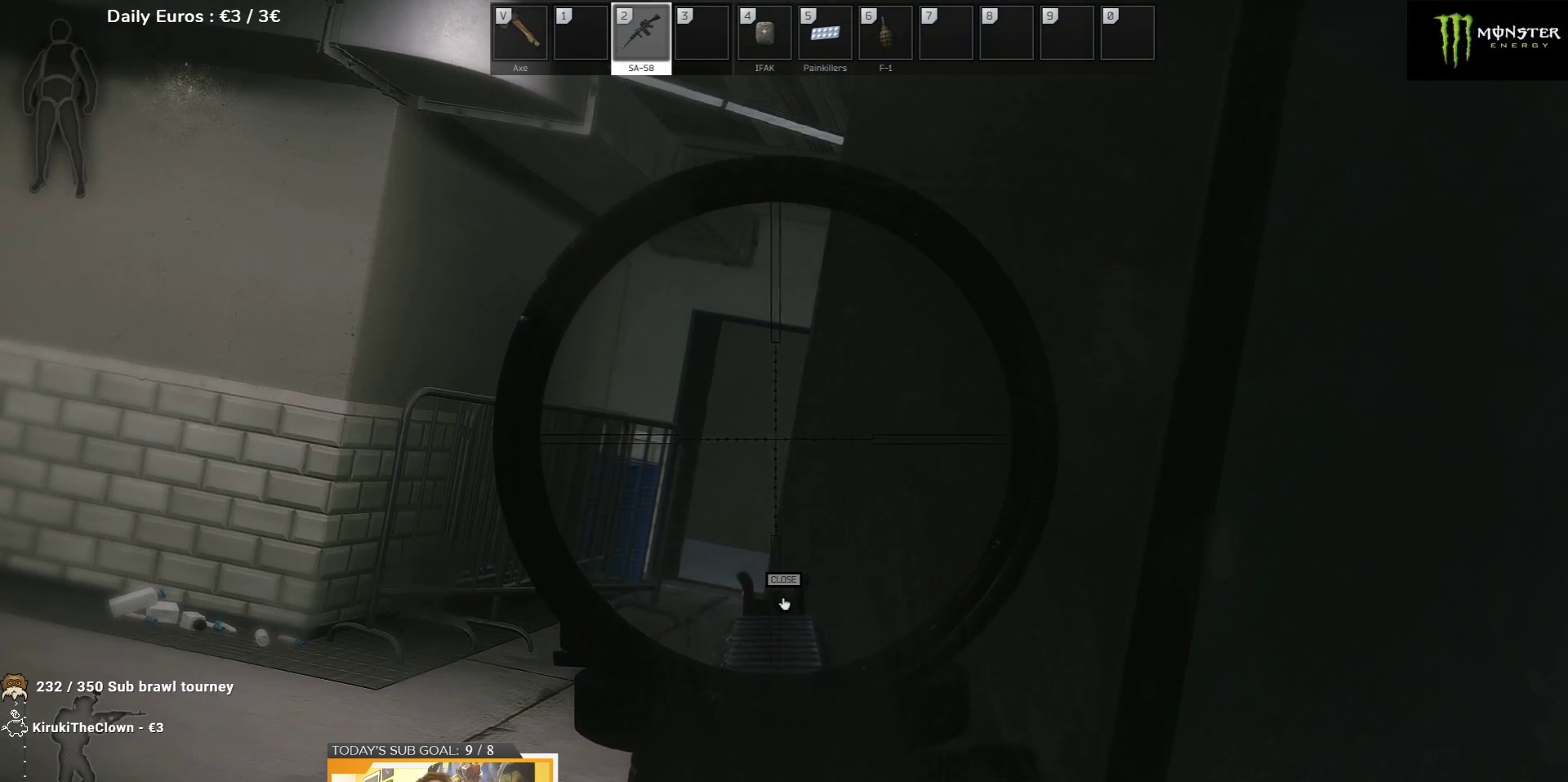
{"keys": ["q"], "events": [[167, "a", "down"], [483, "a", "up"]]}
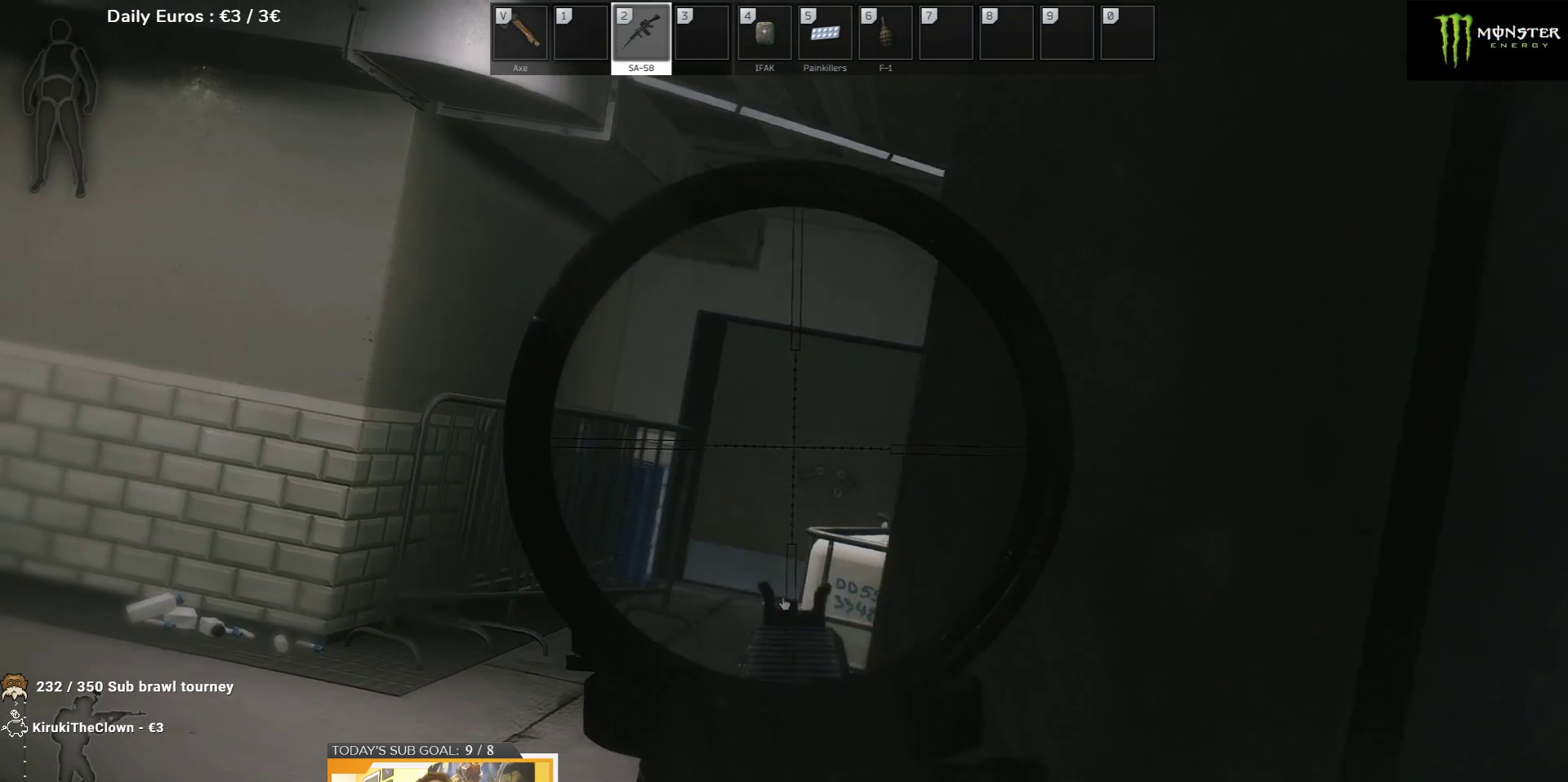
{"keys": ["q"], "events": []}
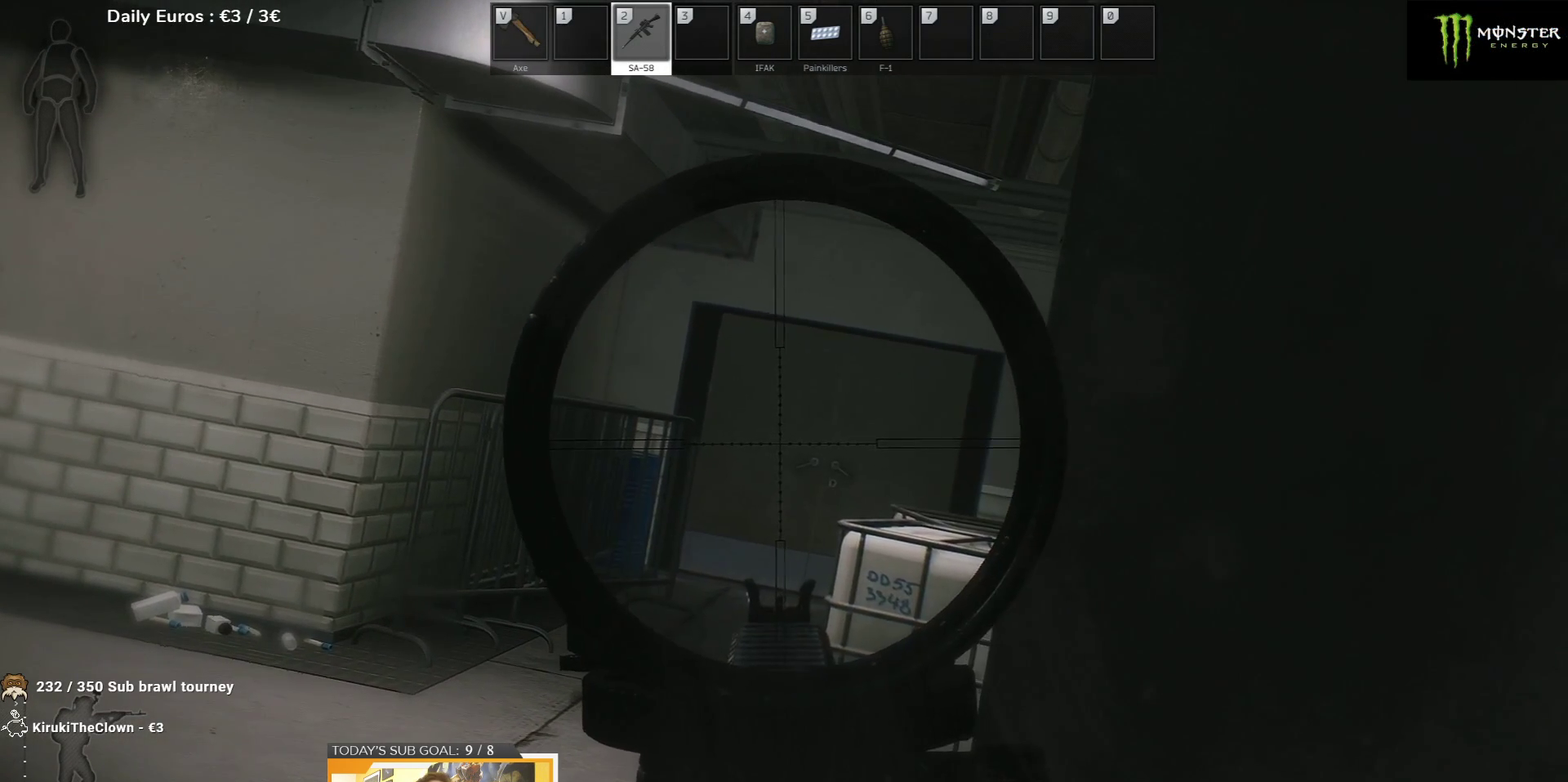
{"keys": ["q"], "events": []}
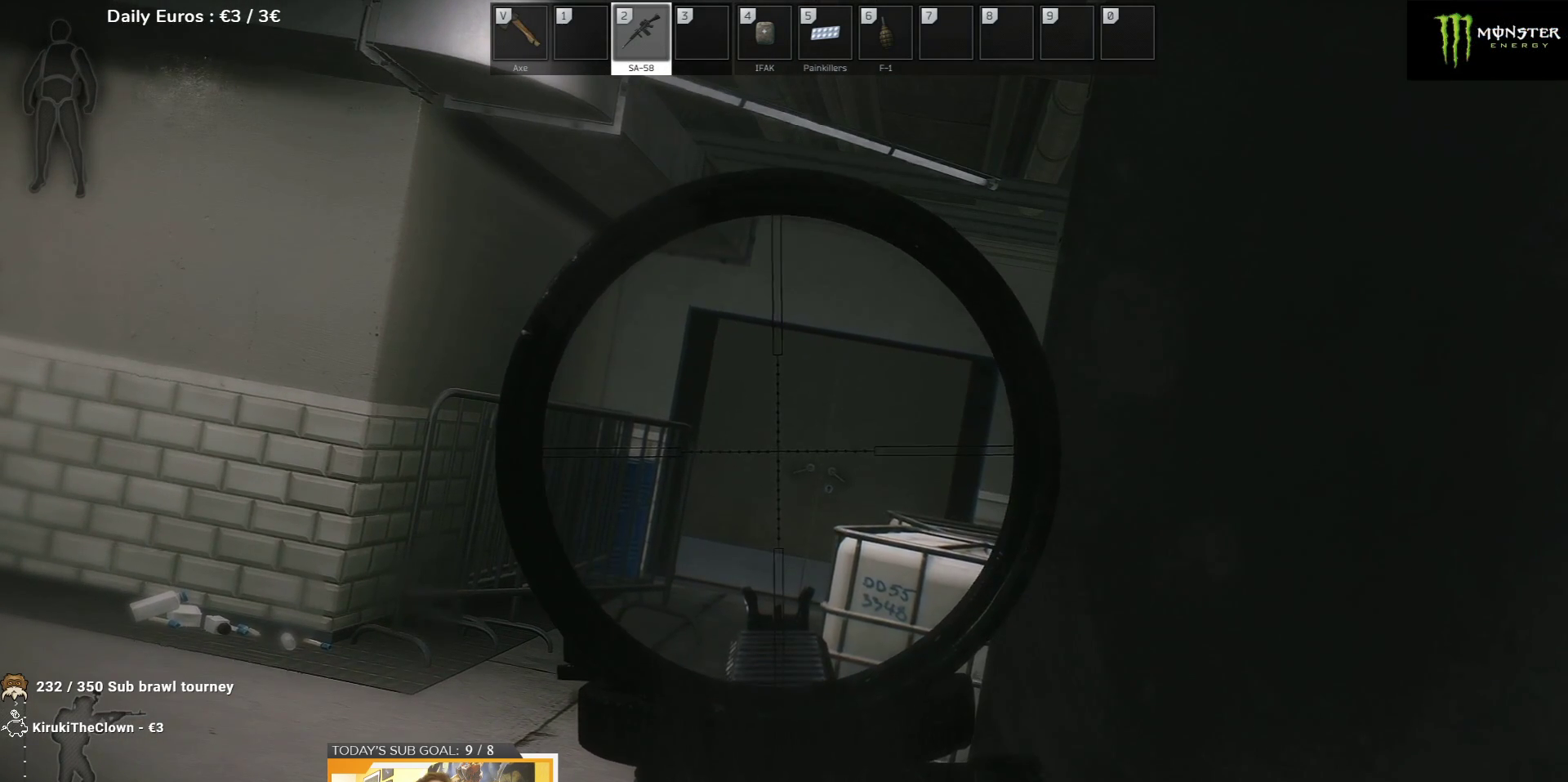
{"keys": ["q"], "events": []}
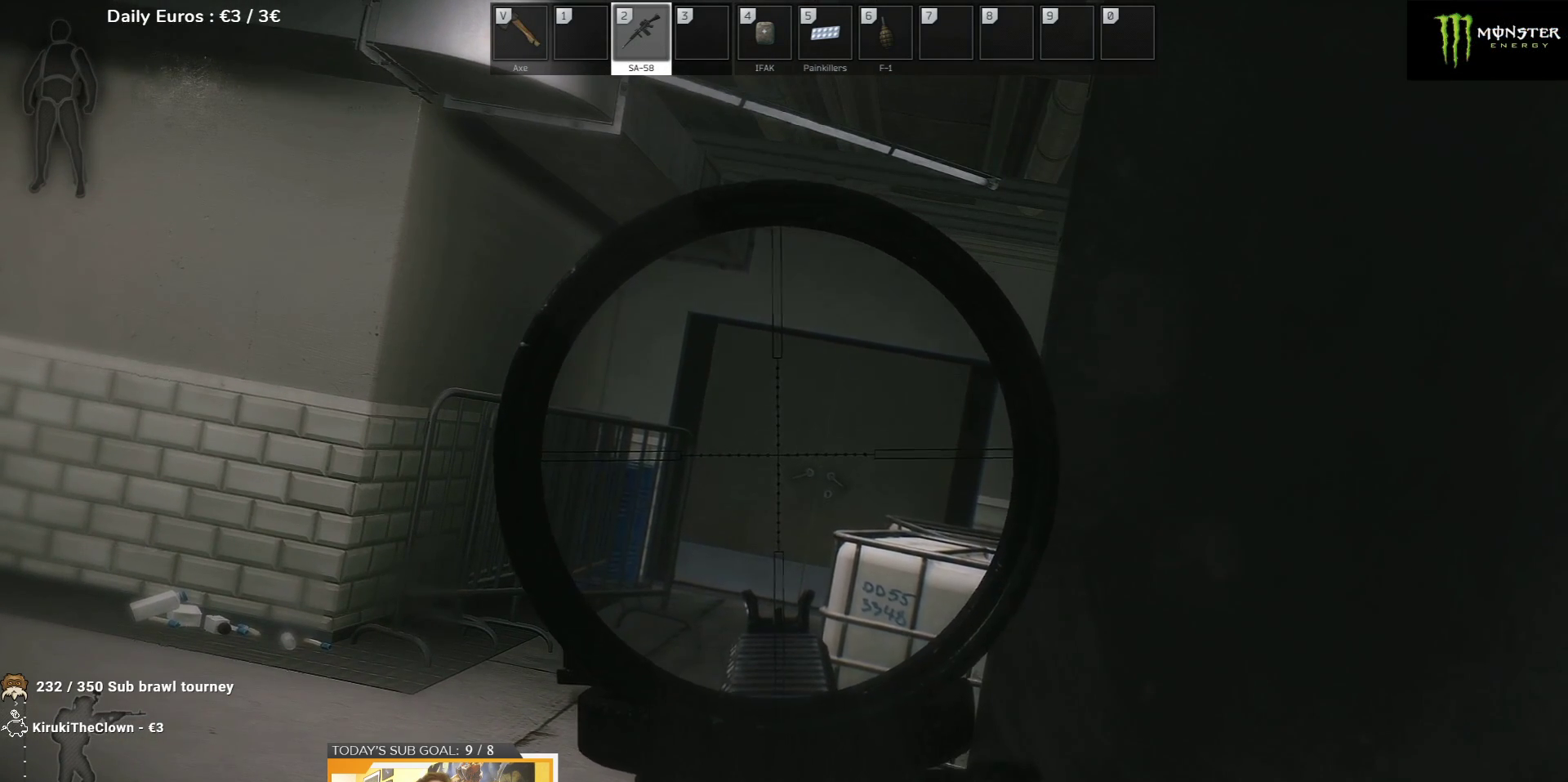
{"keys": ["q"], "events": []}
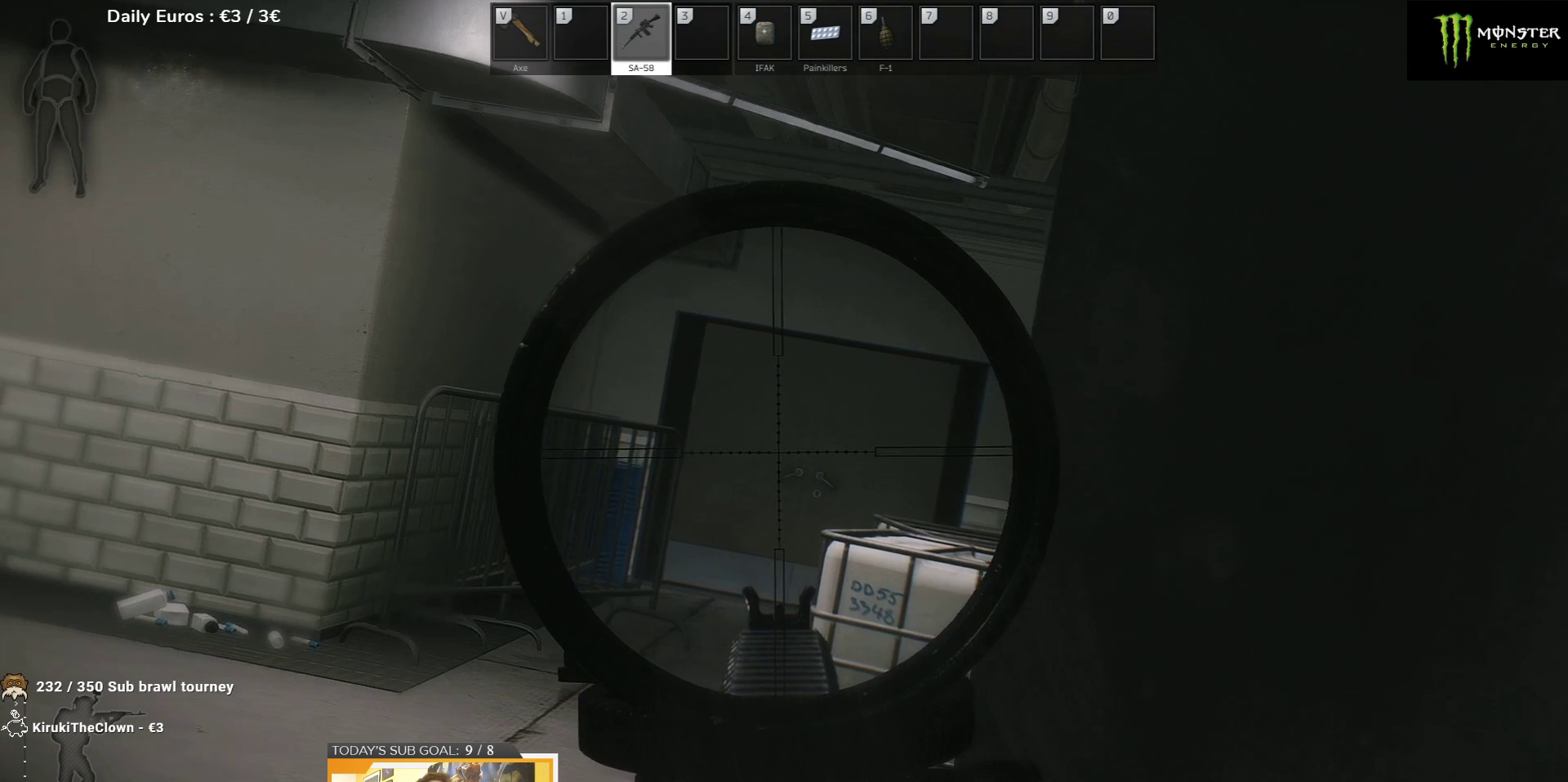
{"keys": ["q"], "events": []}
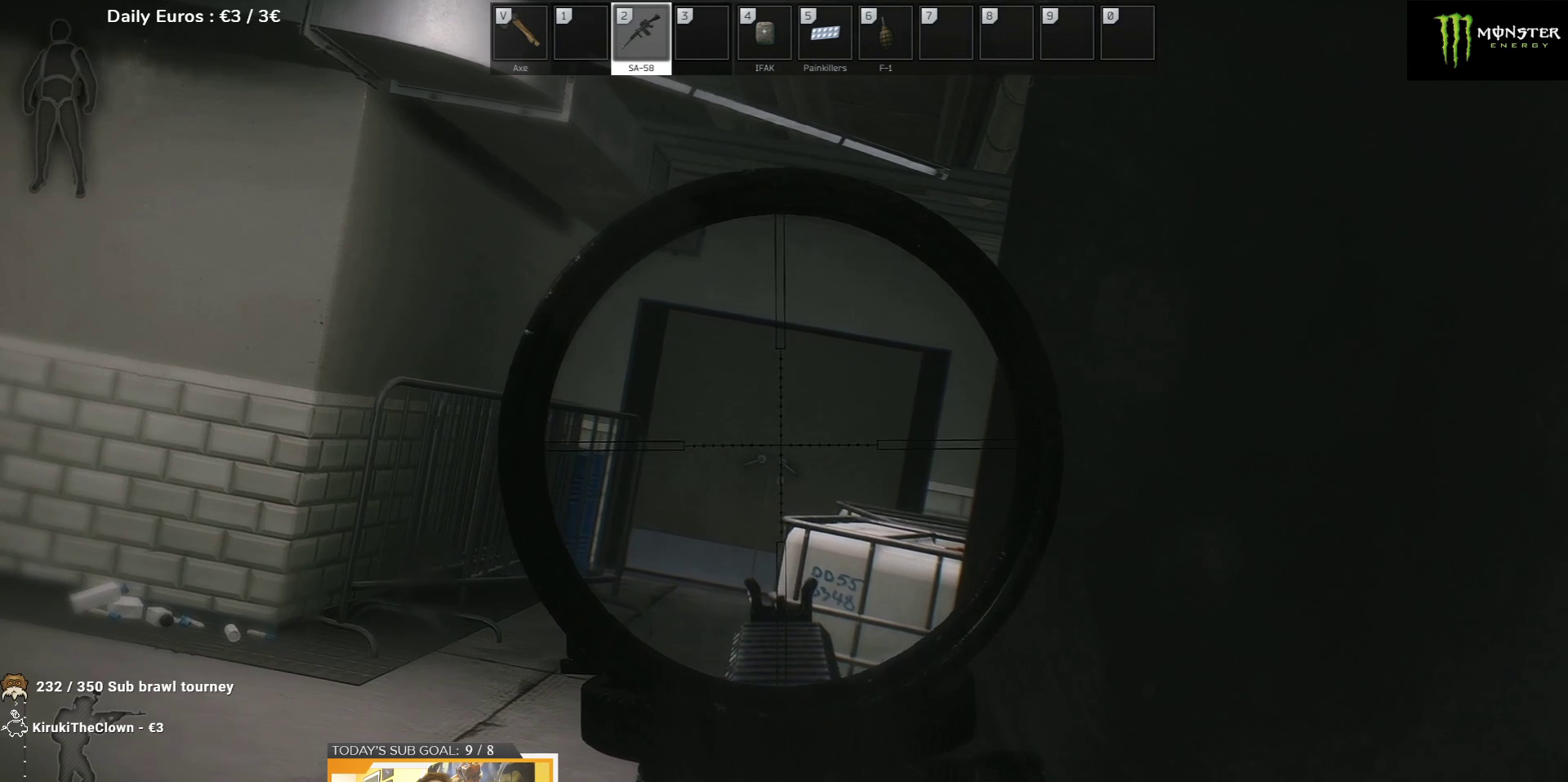
{"keys": ["q"], "events": []}
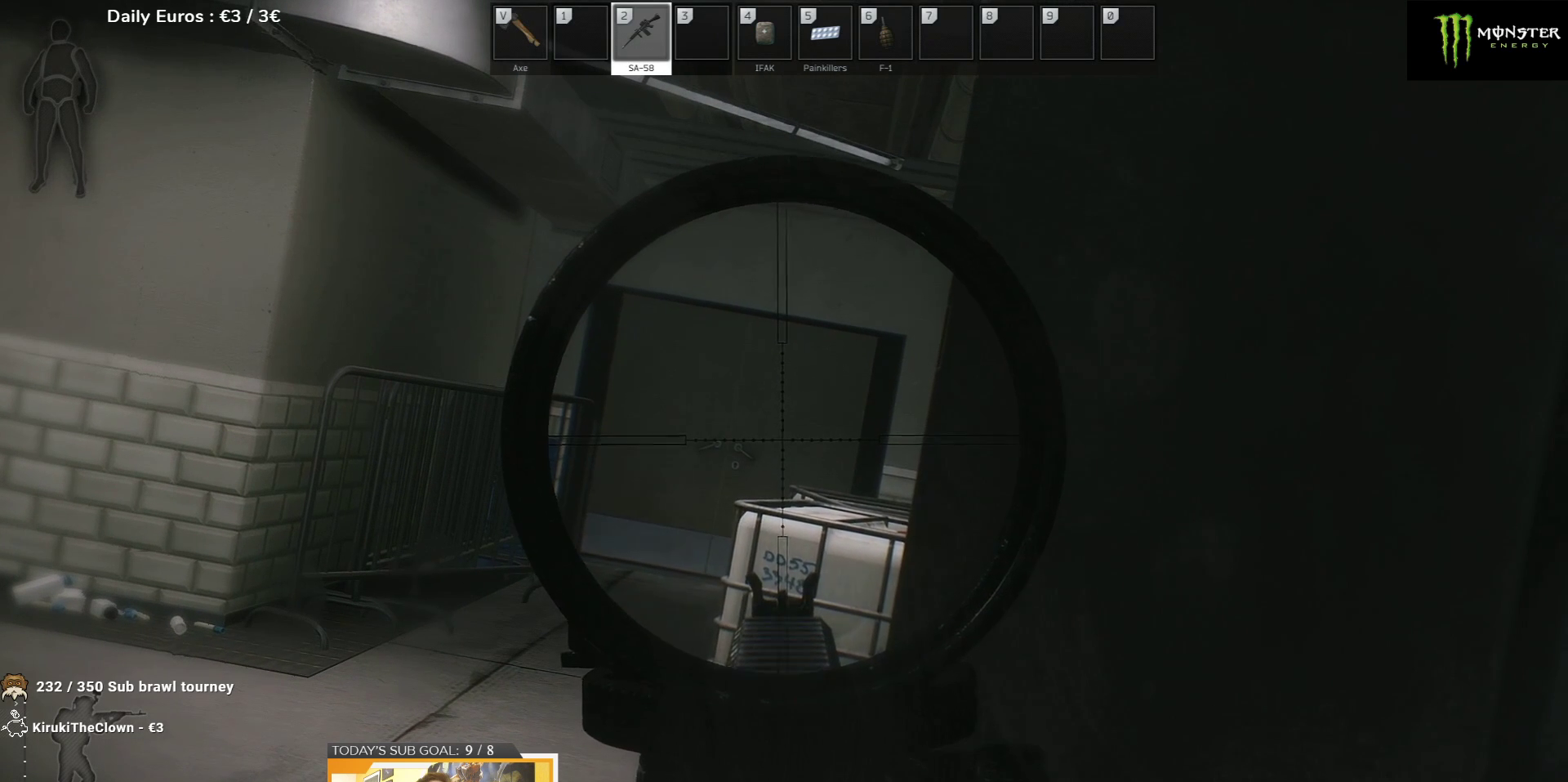
{"keys": ["q"], "events": []}
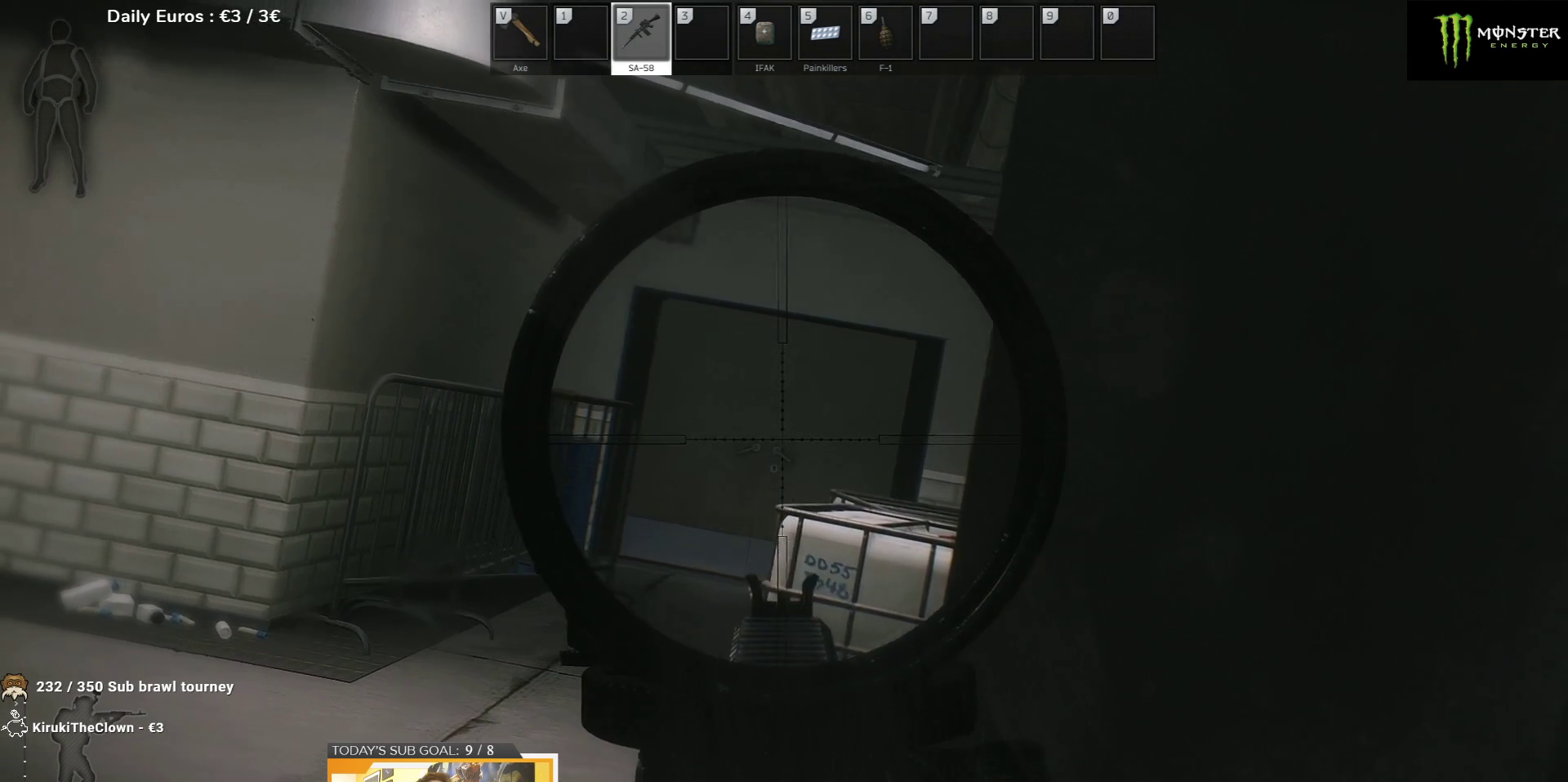
{"keys": ["q"], "events": []}
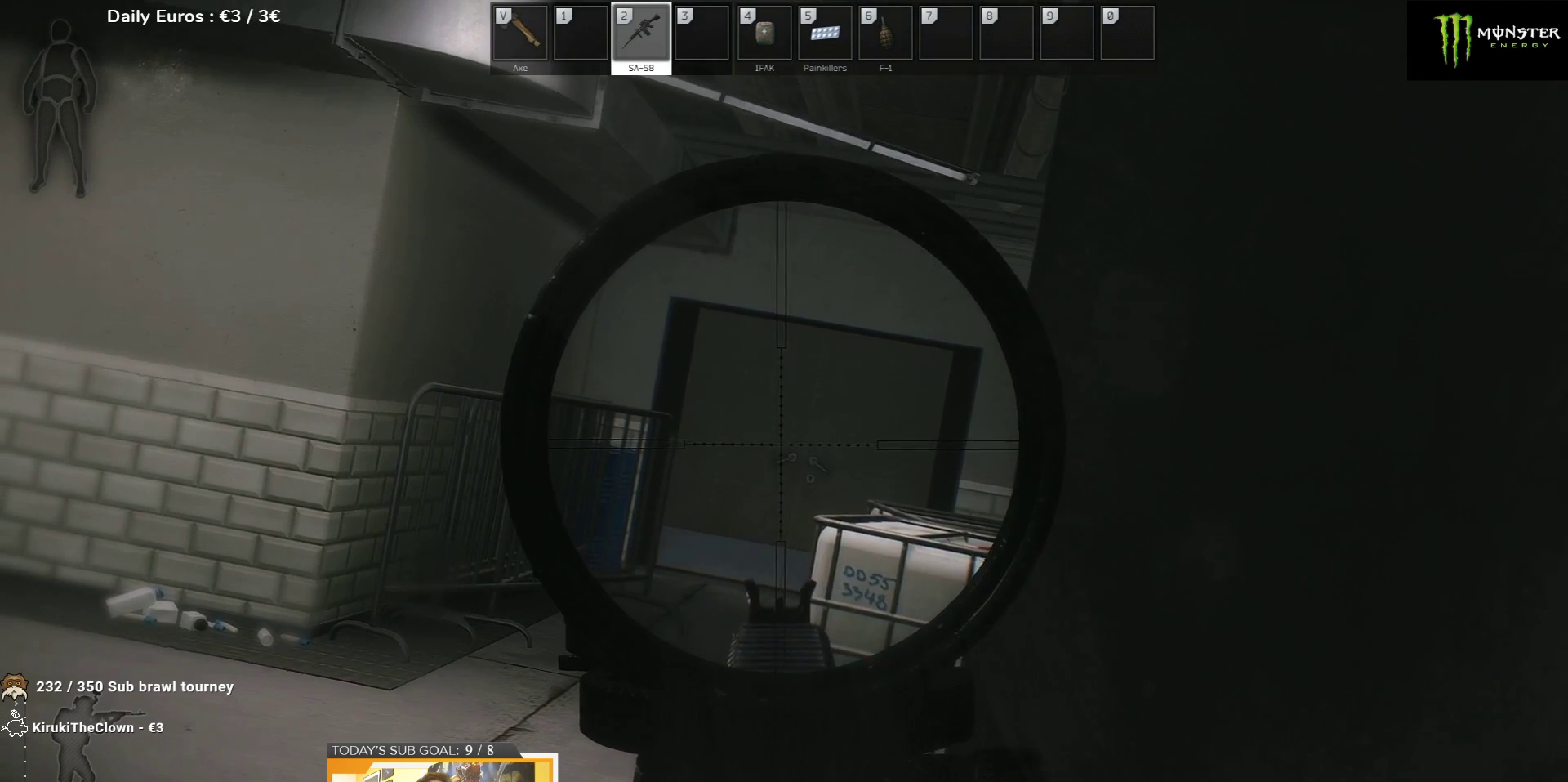
{"keys": ["q"], "events": []}
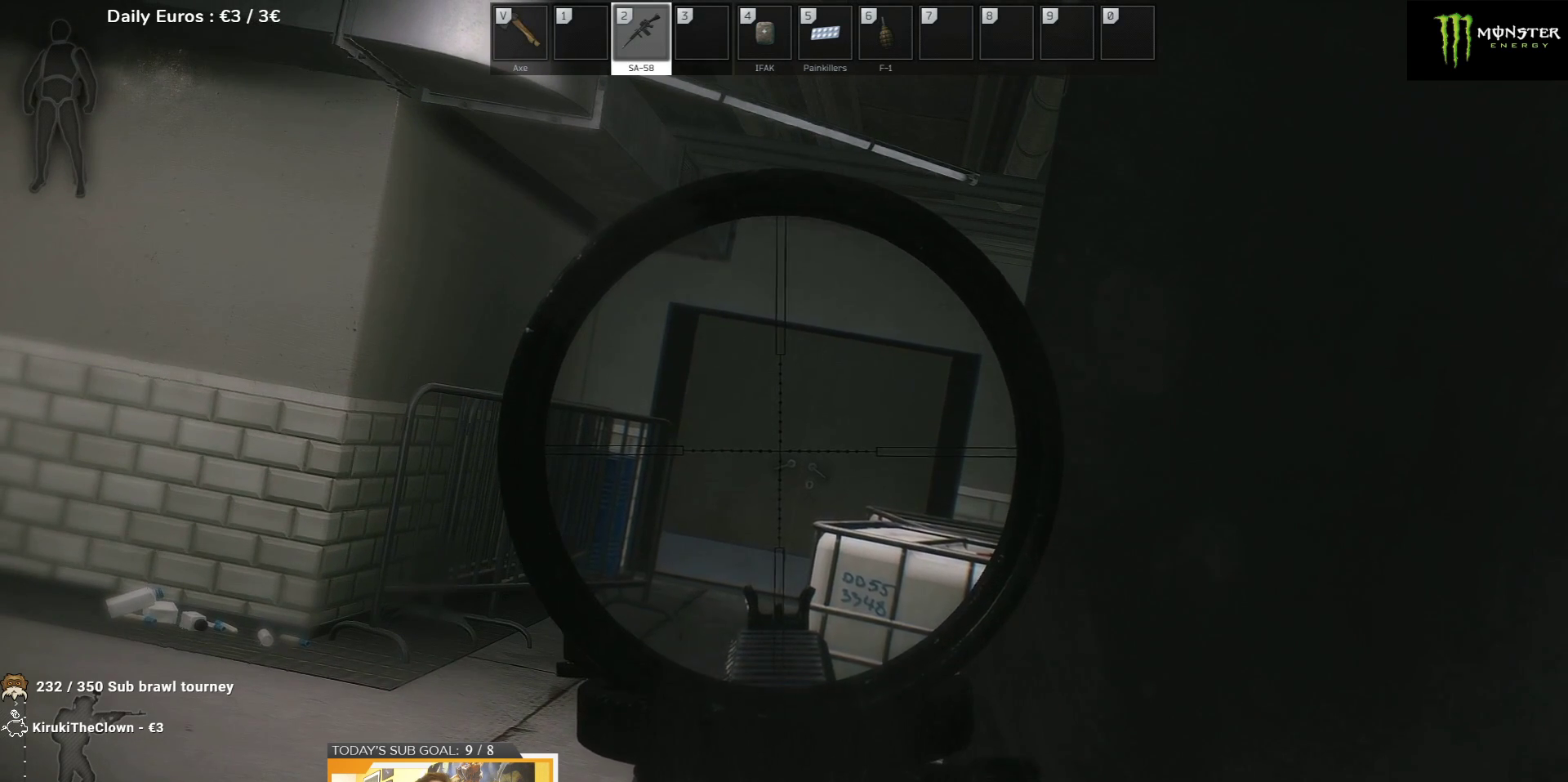
{"keys": ["q"], "events": []}
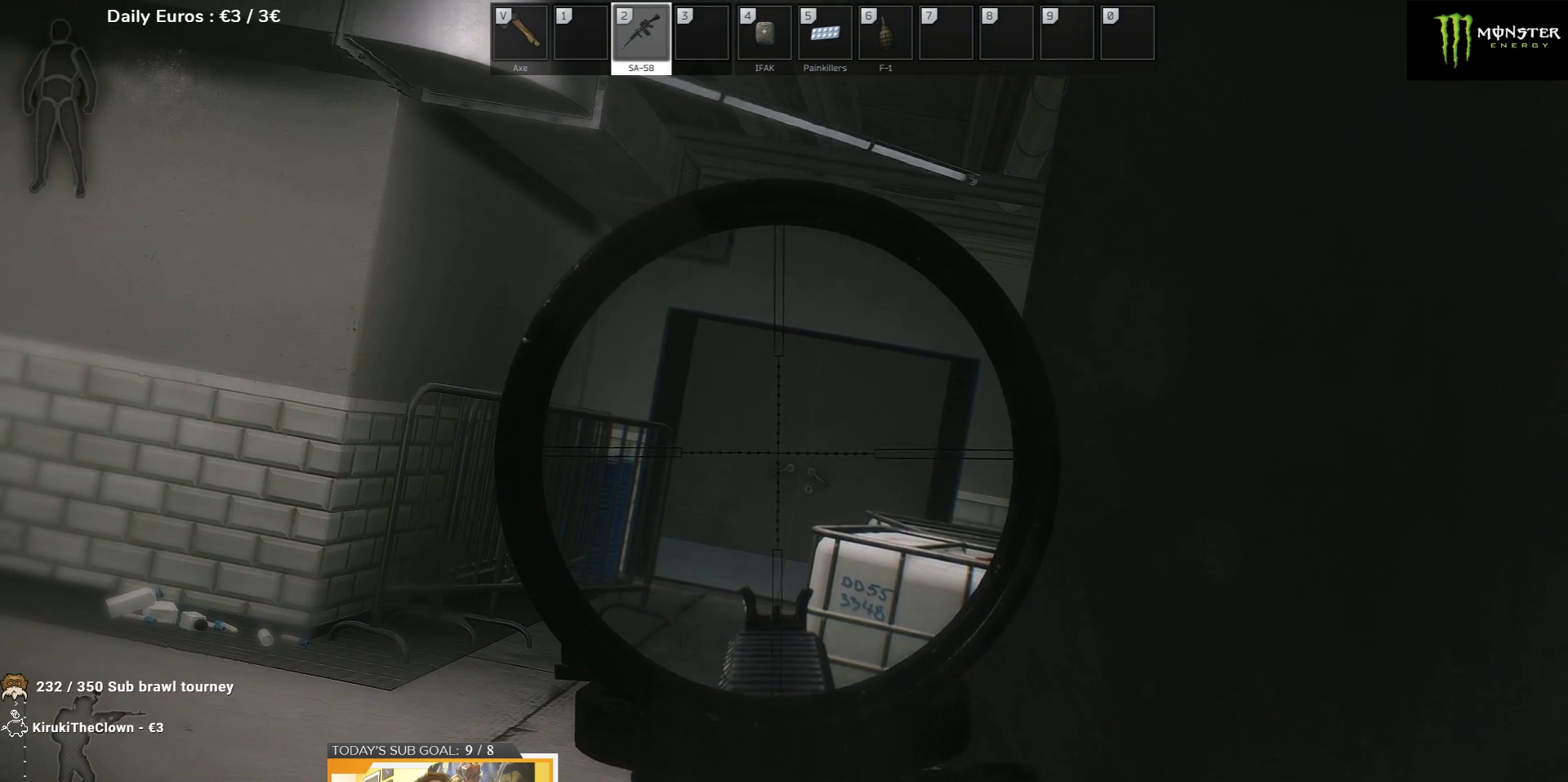
{"keys": ["q"], "events": []}
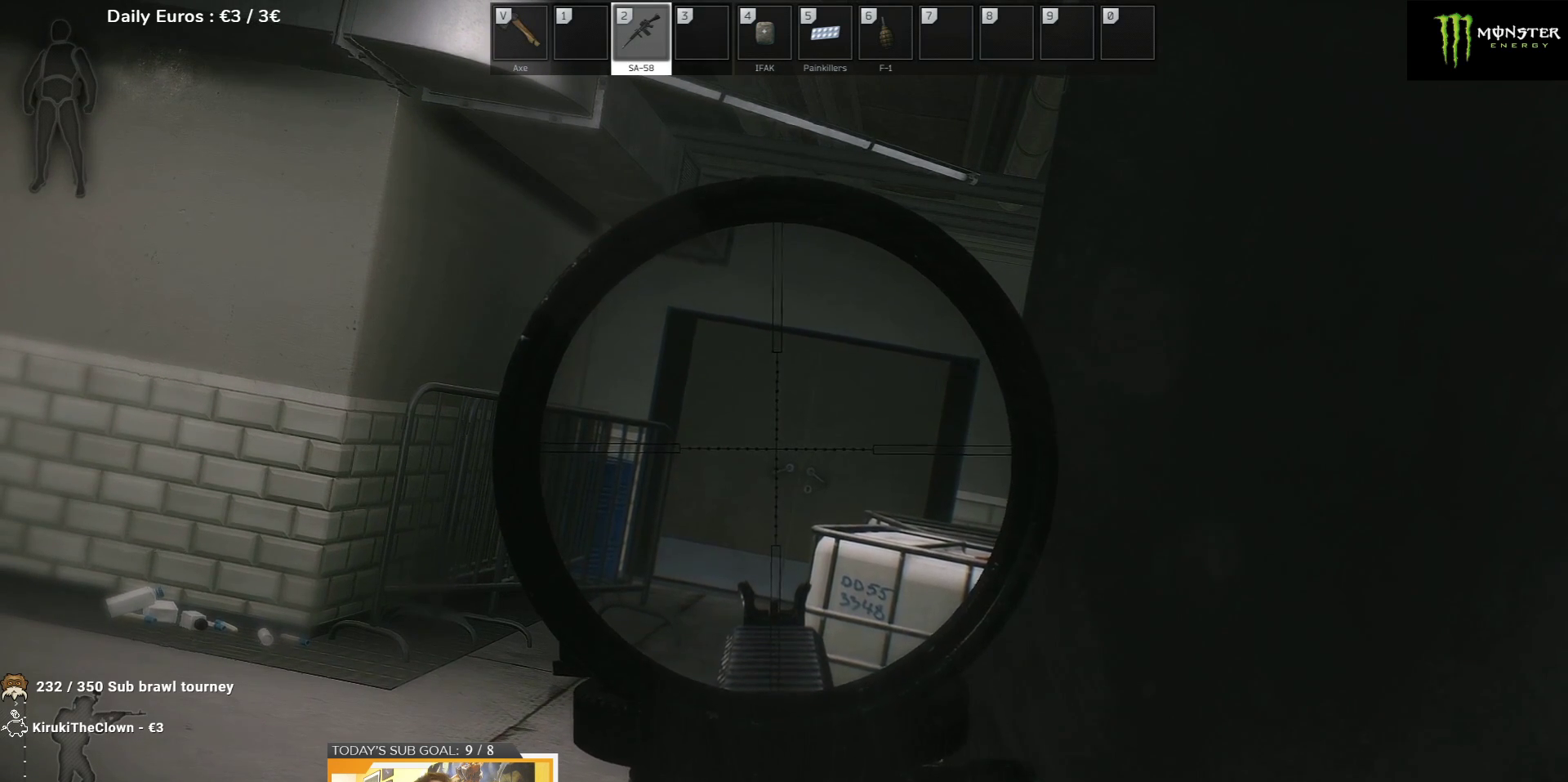
{"keys": ["q"], "events": []}
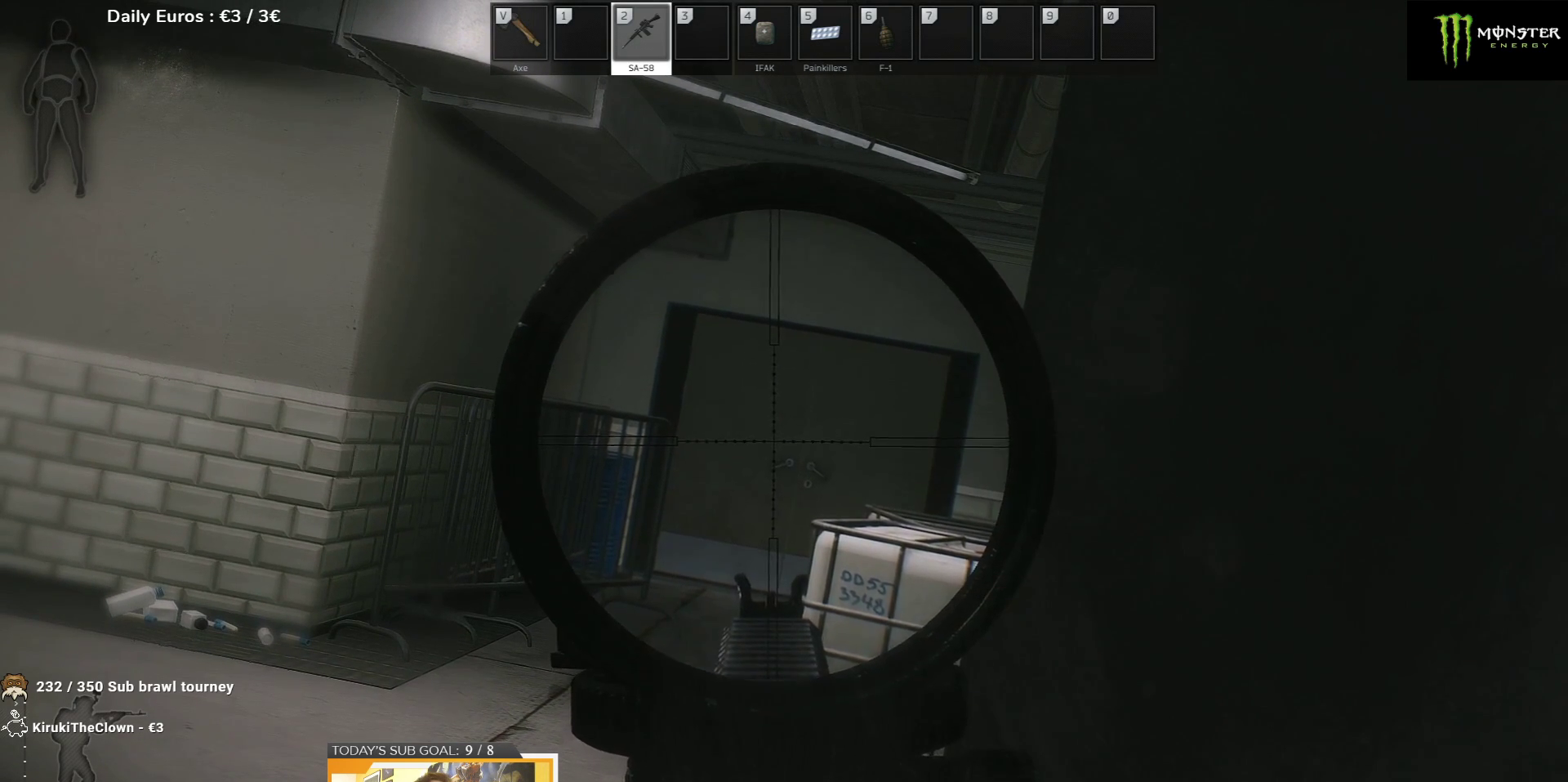
{"keys": ["q"], "events": []}
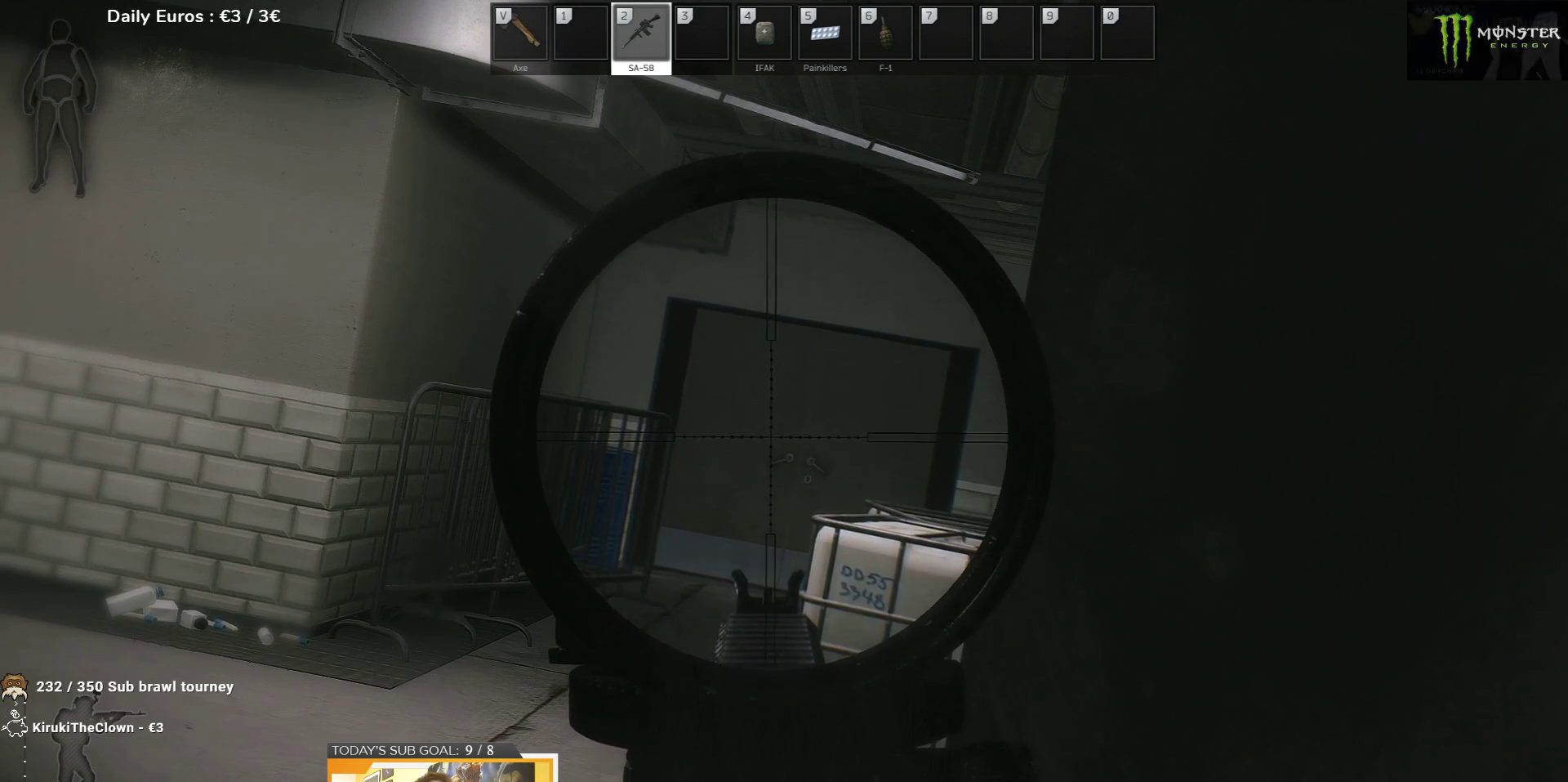
{"keys": ["q"], "events": []}
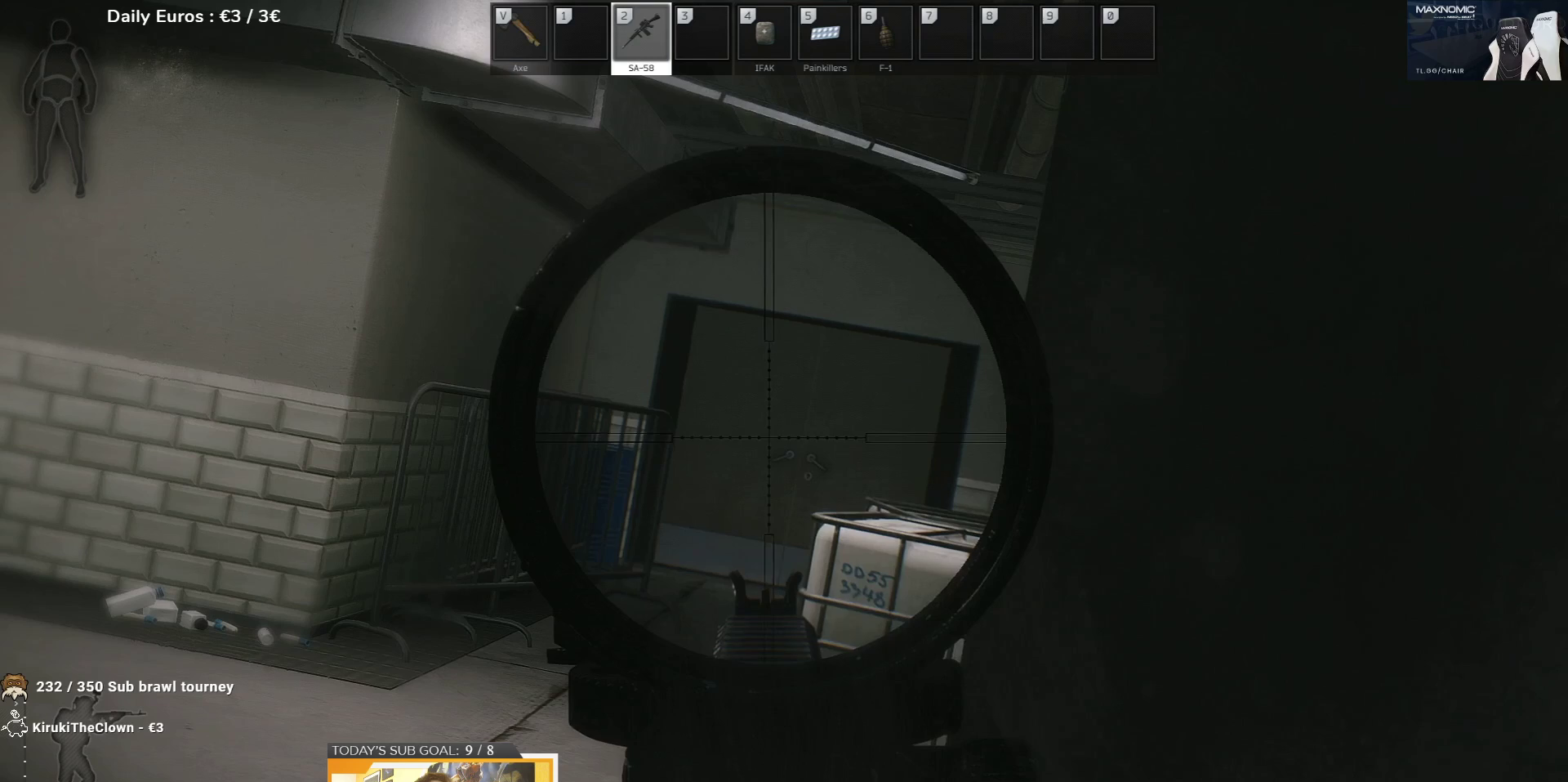
{"keys": ["q"], "events": []}
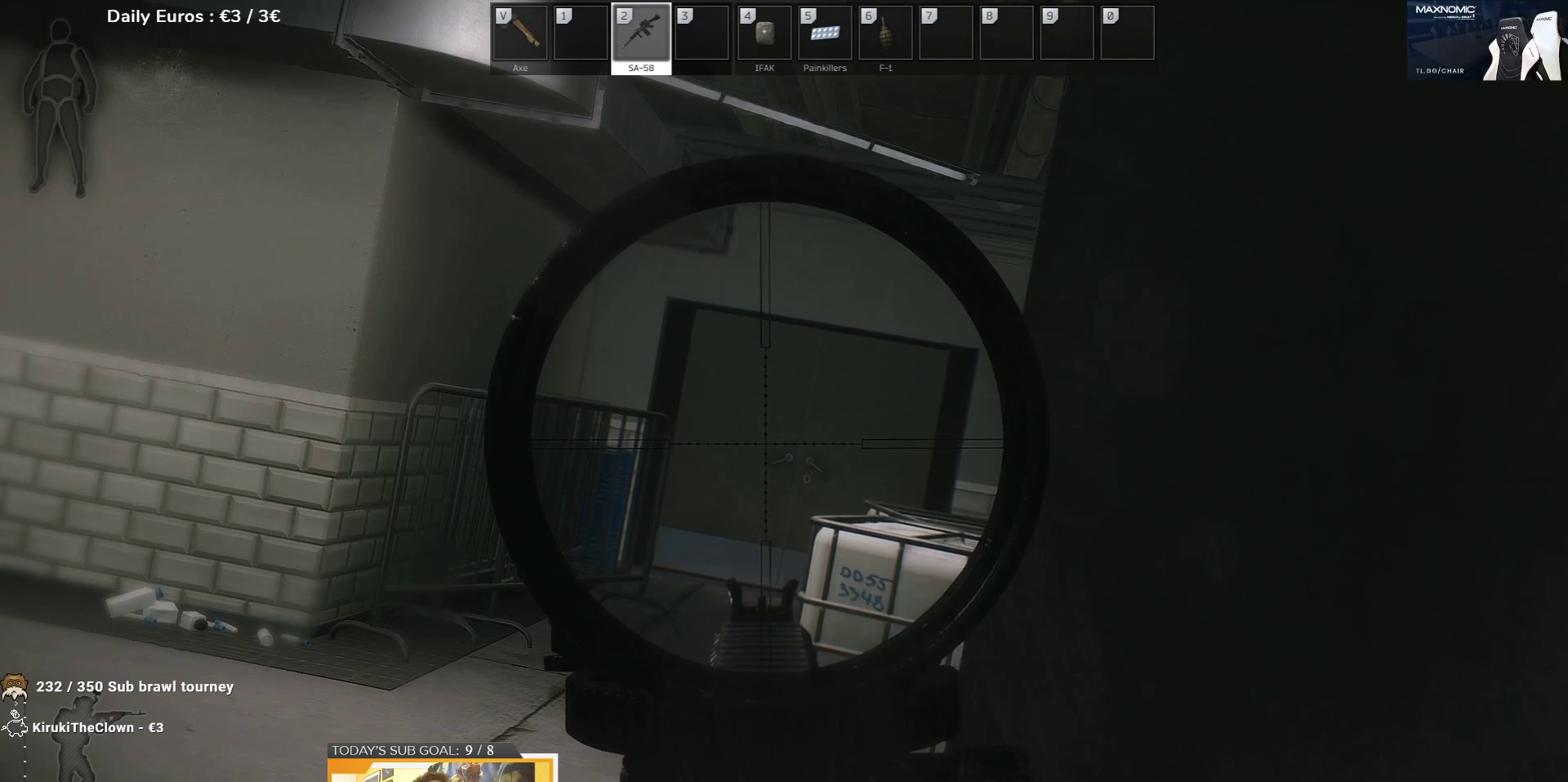
{"keys": ["q"], "events": []}
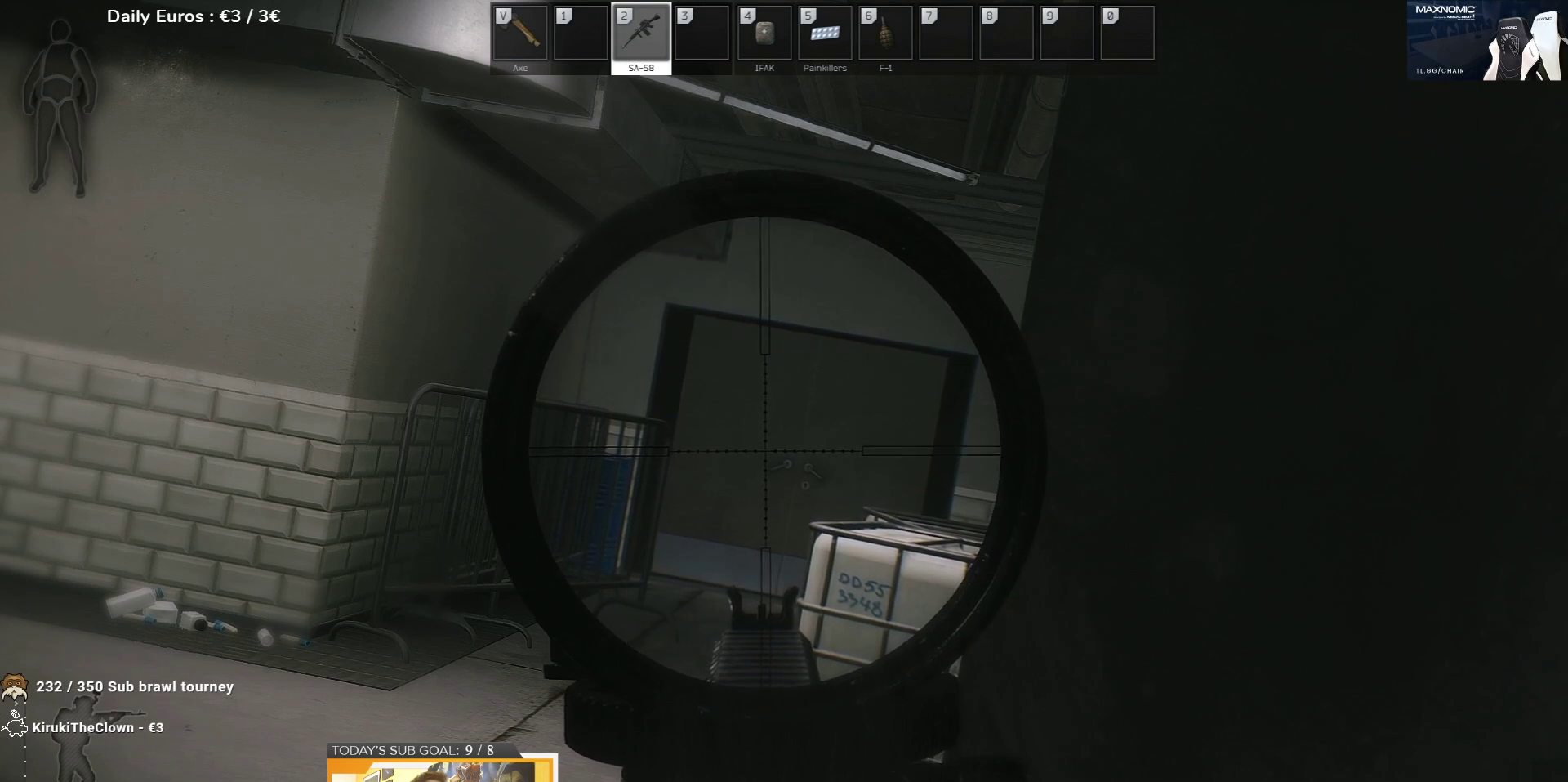
{"keys": ["q"], "events": []}
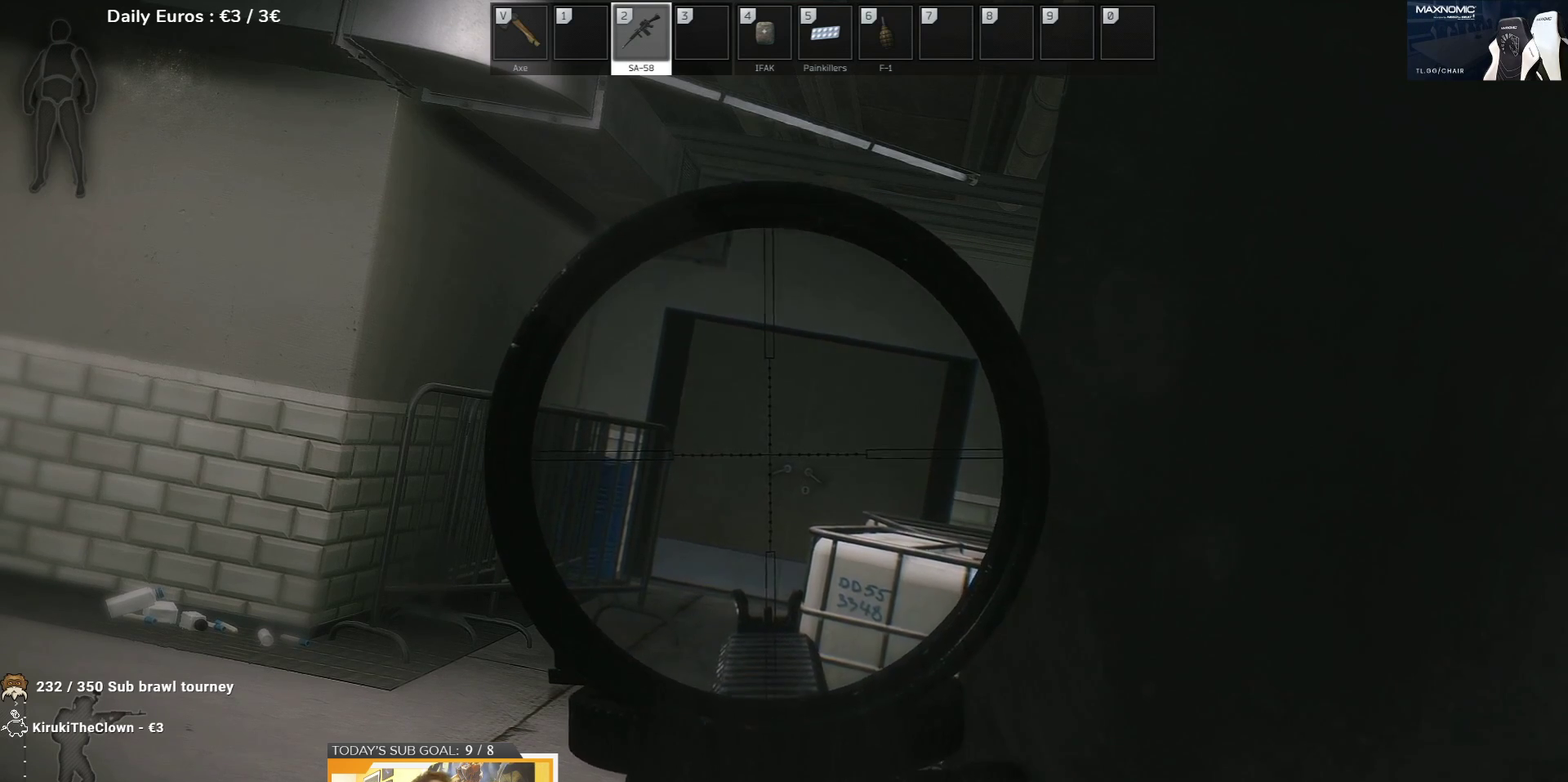
{"keys": ["q"], "events": []}
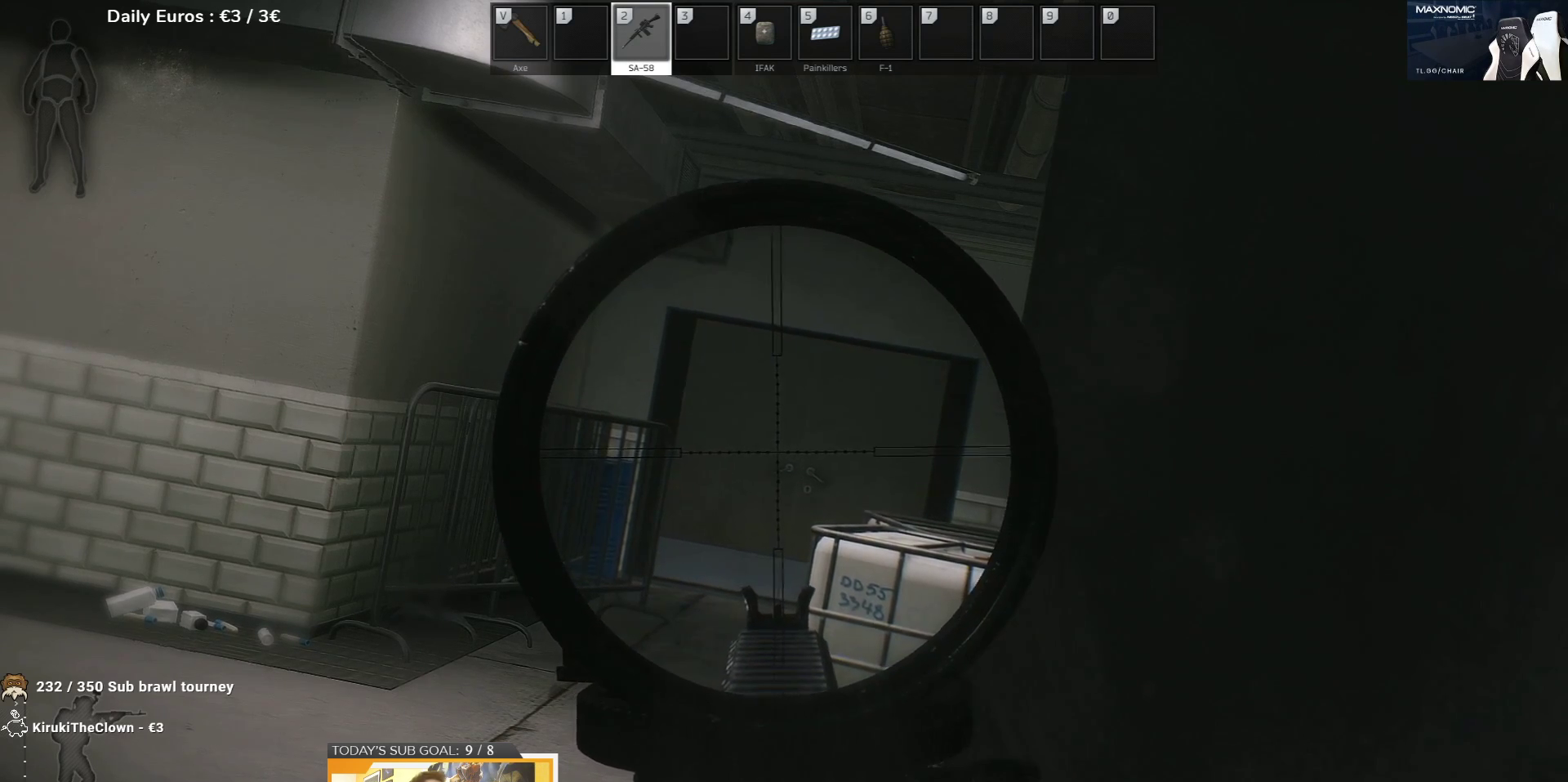
{"keys": ["q"], "events": []}